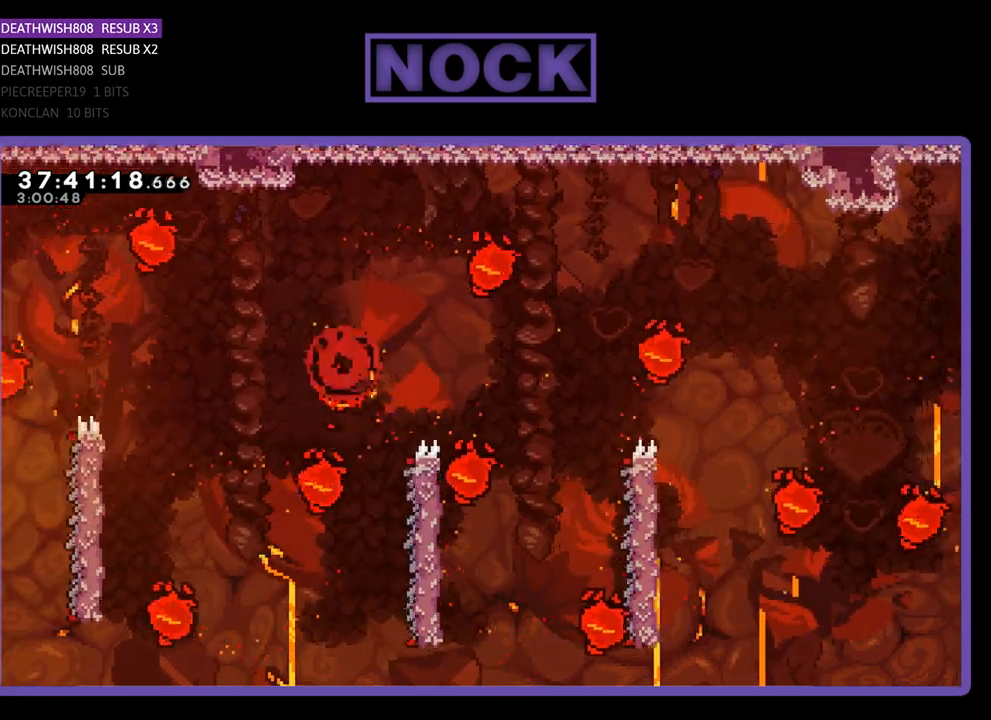
Gameplay with a controller (PlayStation layout); each line is a JSON object with the inputs held at the frame after it. "events" lists button and stick changes between this image and that frame as [ms after this image, input, new state], when the widget could be followed in between. Not read: left_stick right_stick.
{"buttons": ["R2"], "events": [[300, "R2", "down"]]}
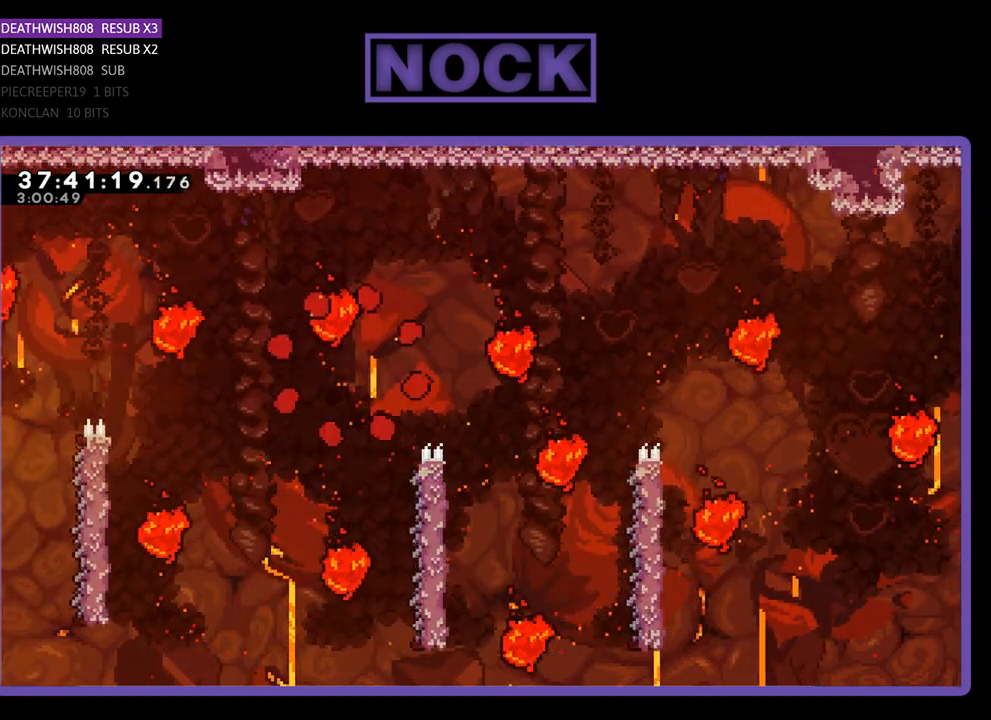
{"buttons": [], "events": [[433, "R2", "up"]]}
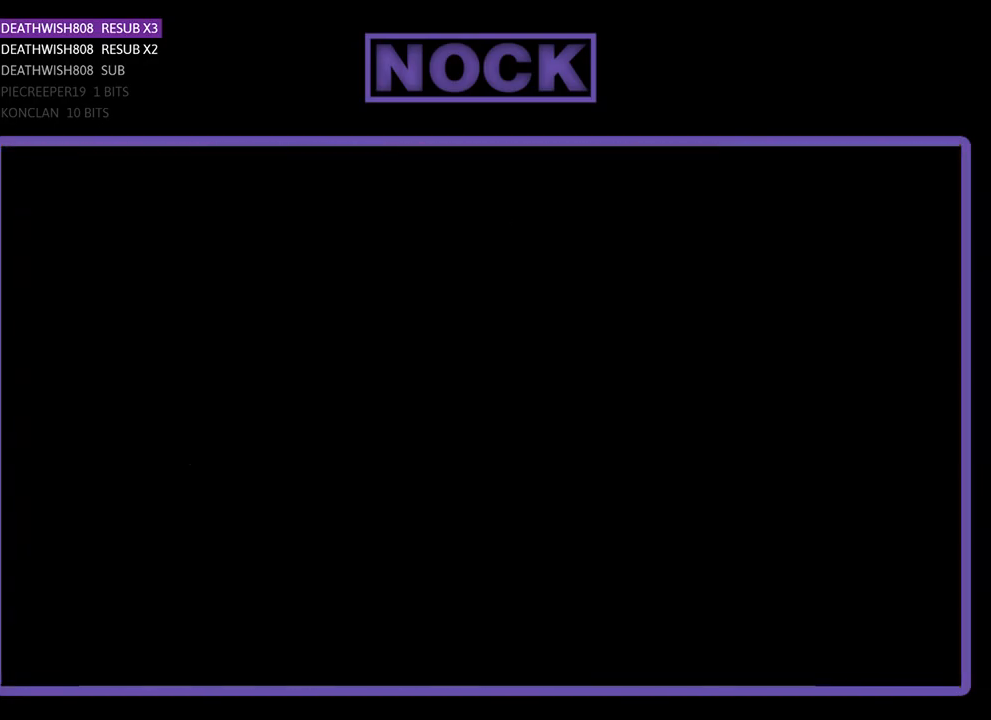
{"buttons": ["R2", "DPAD_RIGHT"], "events": [[167, "R2", "down"], [367, "DPAD_RIGHT", "down"]]}
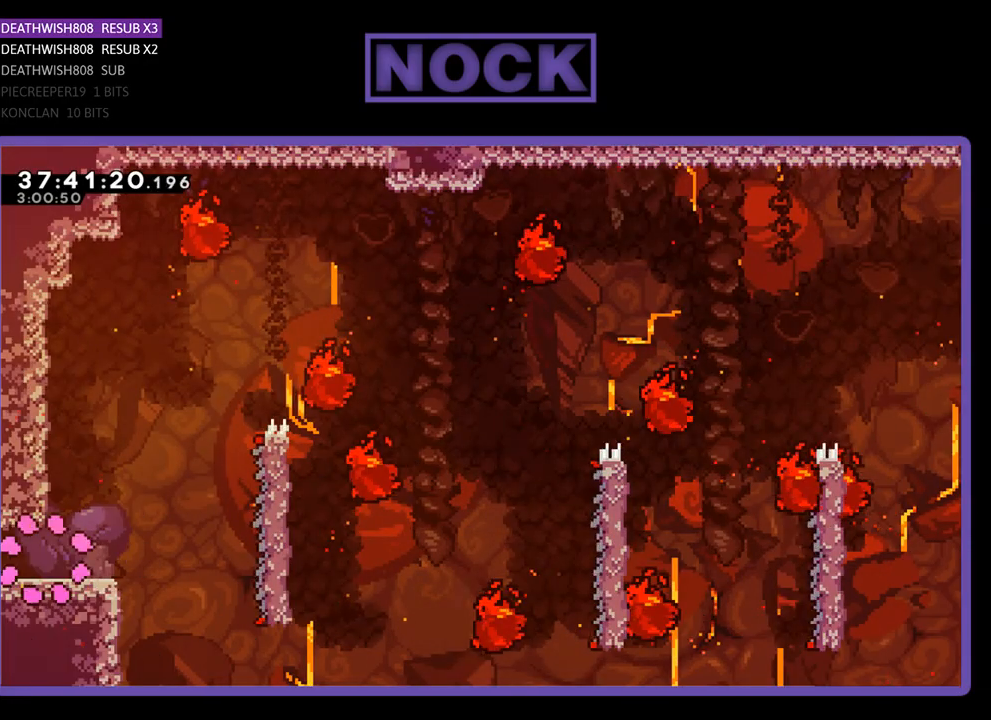
{"buttons": ["R2", "DPAD_RIGHT"], "events": [[100, "DPAD_RIGHT", "up"], [300, "DPAD_RIGHT", "down"]]}
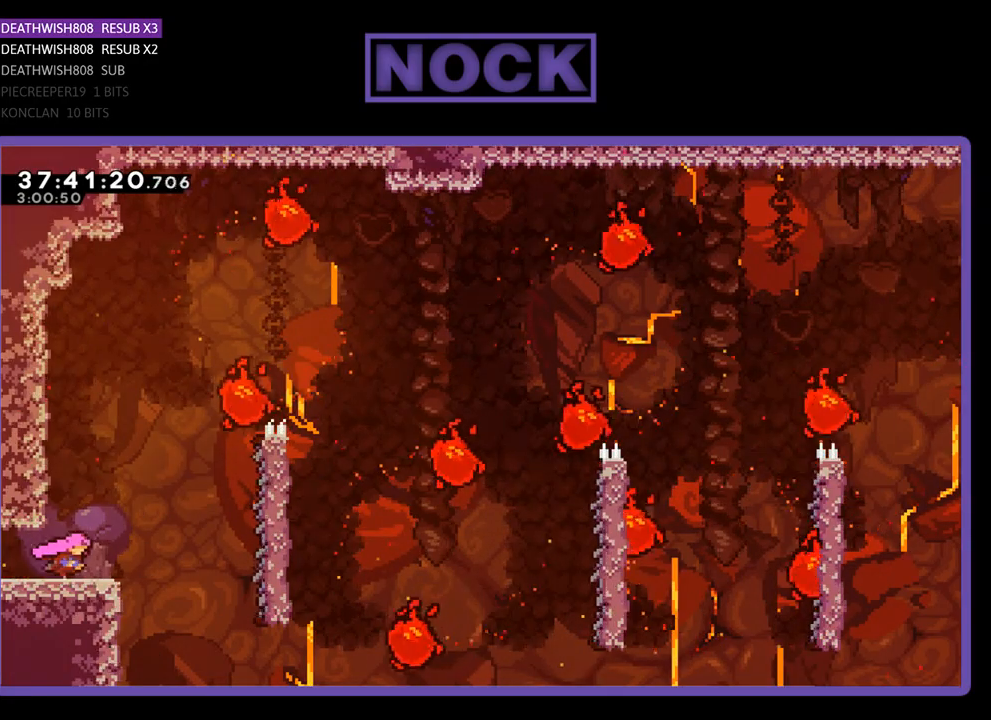
{"buttons": ["R2", "DPAD_UP", "DPAD_RIGHT"], "events": [[100, "CROSS", "down"], [300, "CROSS", "up"], [500, "DPAD_UP", "down"]]}
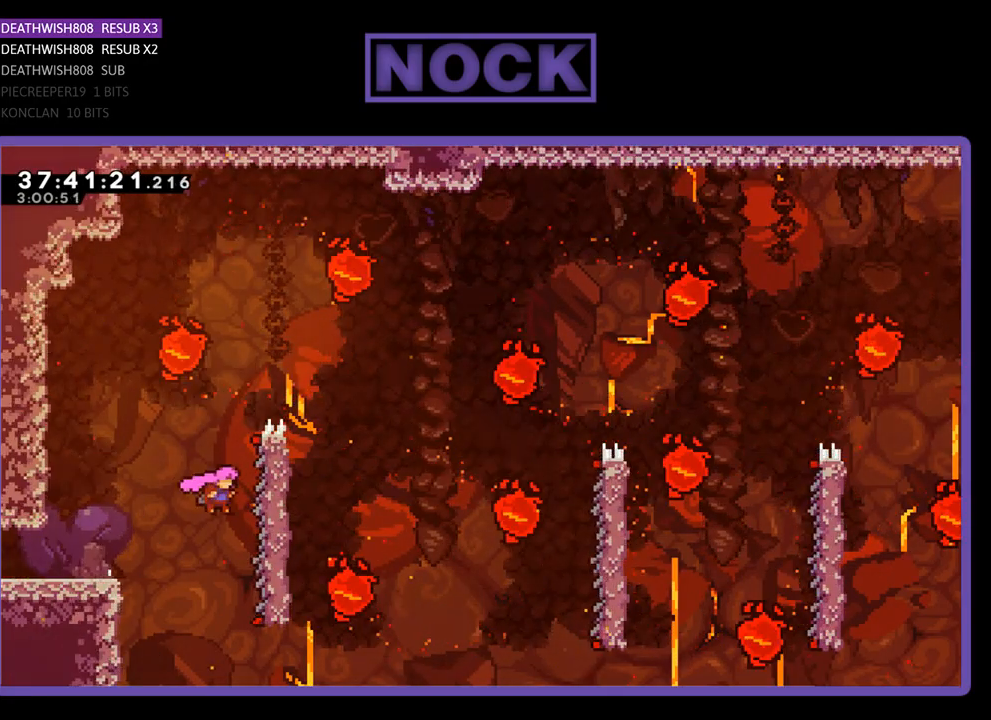
{"buttons": ["R2", "DPAD_UP", "DPAD_RIGHT"], "events": []}
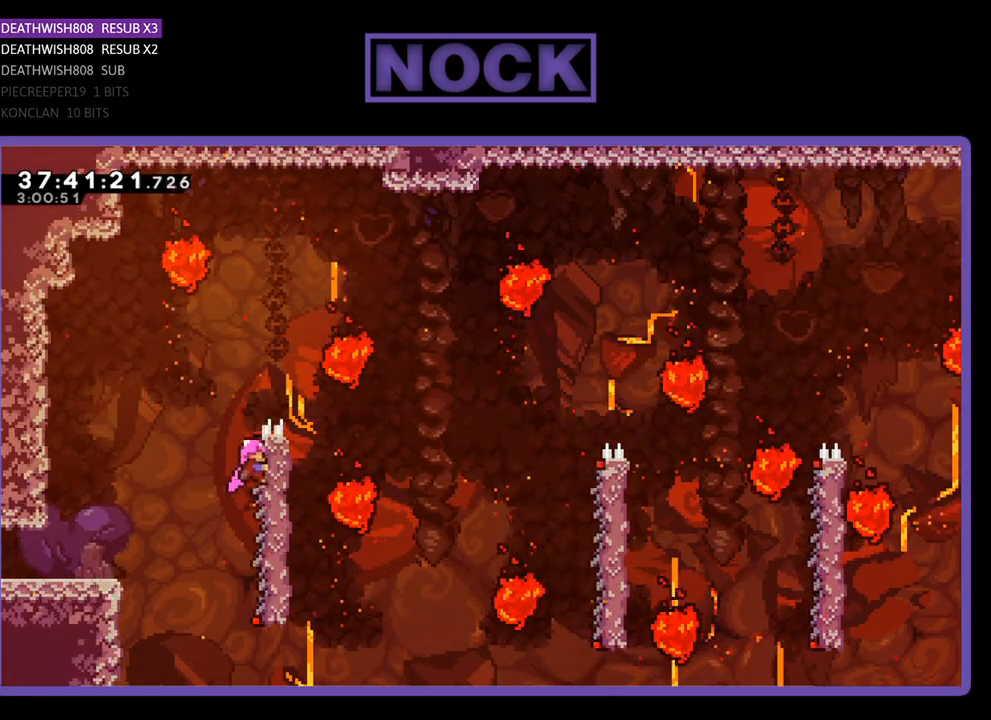
{"buttons": ["R2"], "events": [[400, "DPAD_UP", "up"], [500, "DPAD_RIGHT", "up"]]}
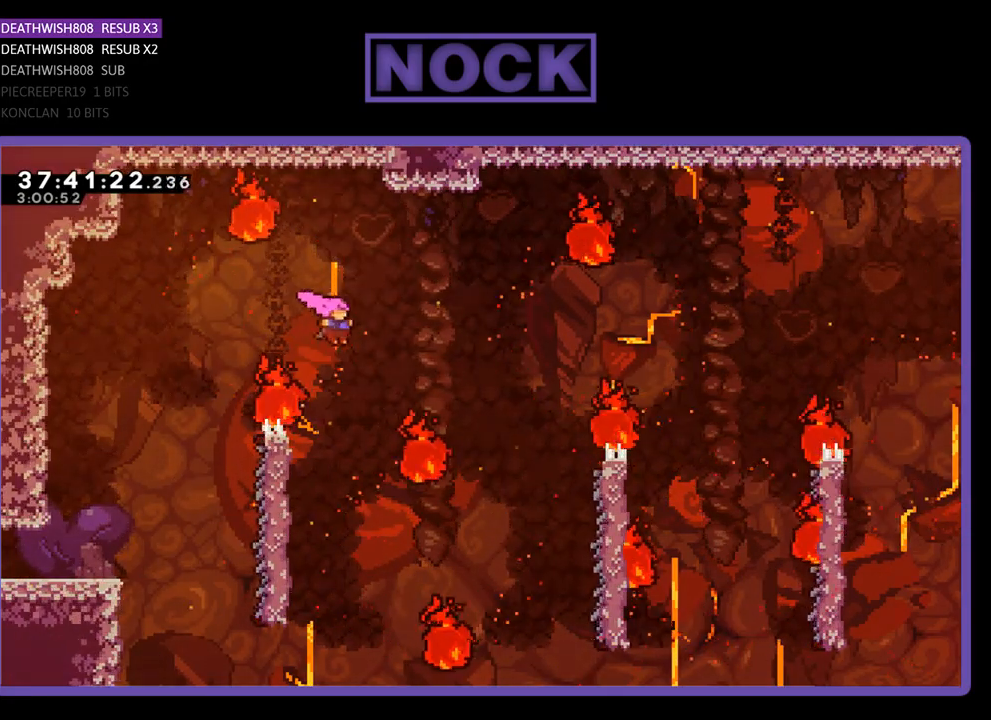
{"buttons": ["R2", "DPAD_LEFT"], "events": [[300, "DPAD_LEFT", "down"]]}
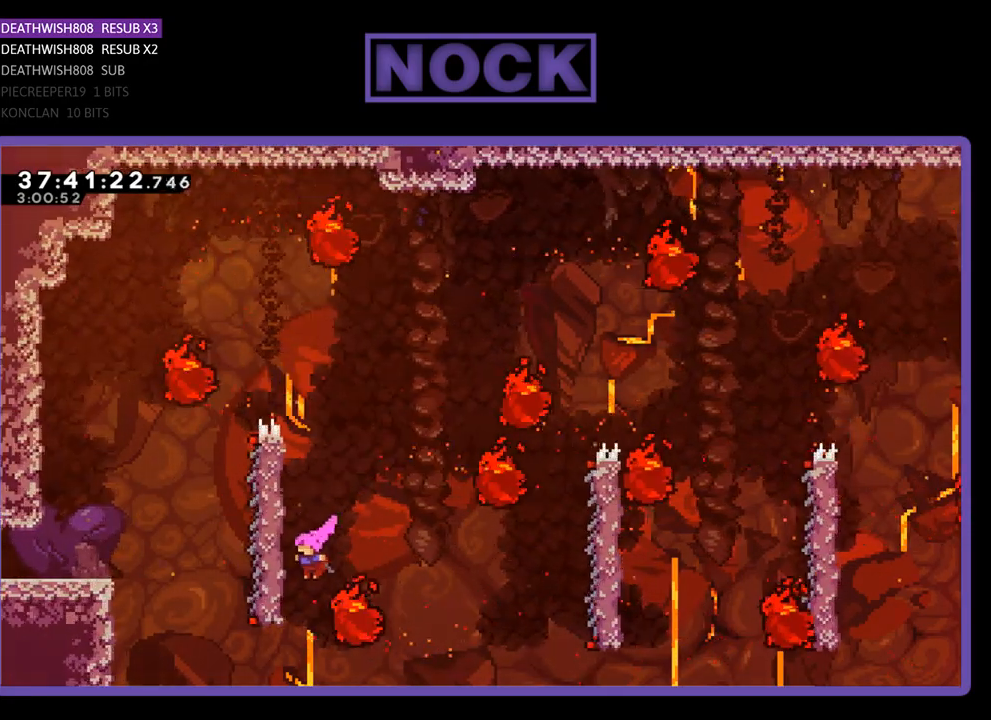
{"buttons": ["CROSS", "R2", "DPAD_RIGHT"], "events": [[133, "DPAD_LEFT", "up"], [200, "CROSS", "down"], [200, "DPAD_RIGHT", "down"]]}
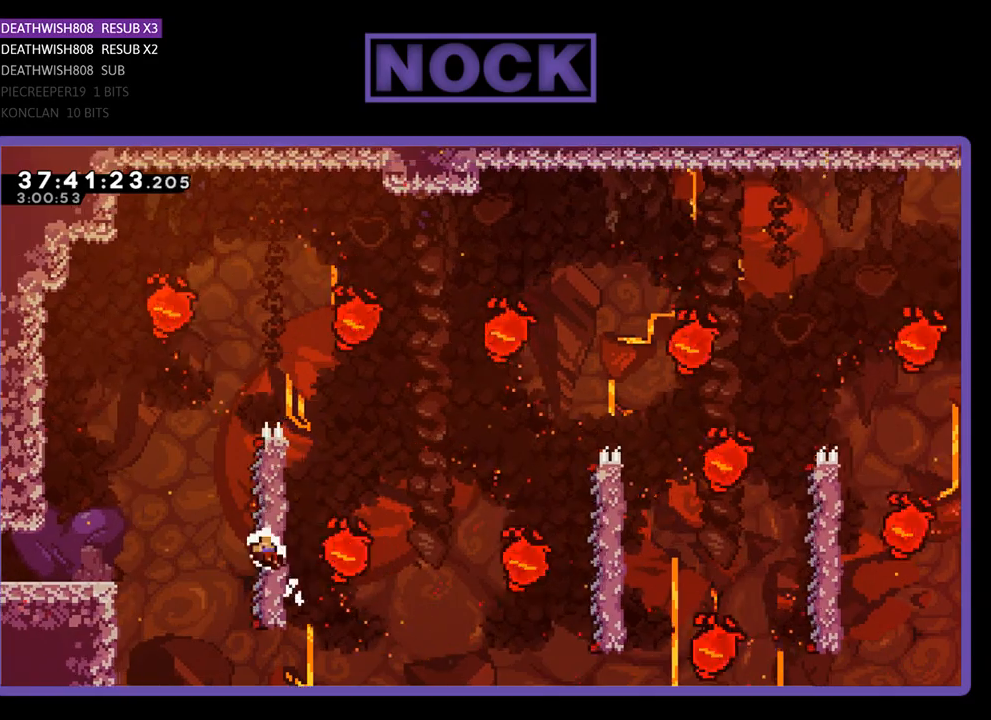
{"buttons": [], "events": [[133, "CROSS", "up"], [133, "DPAD_RIGHT", "up"], [133, "R2", "up"]]}
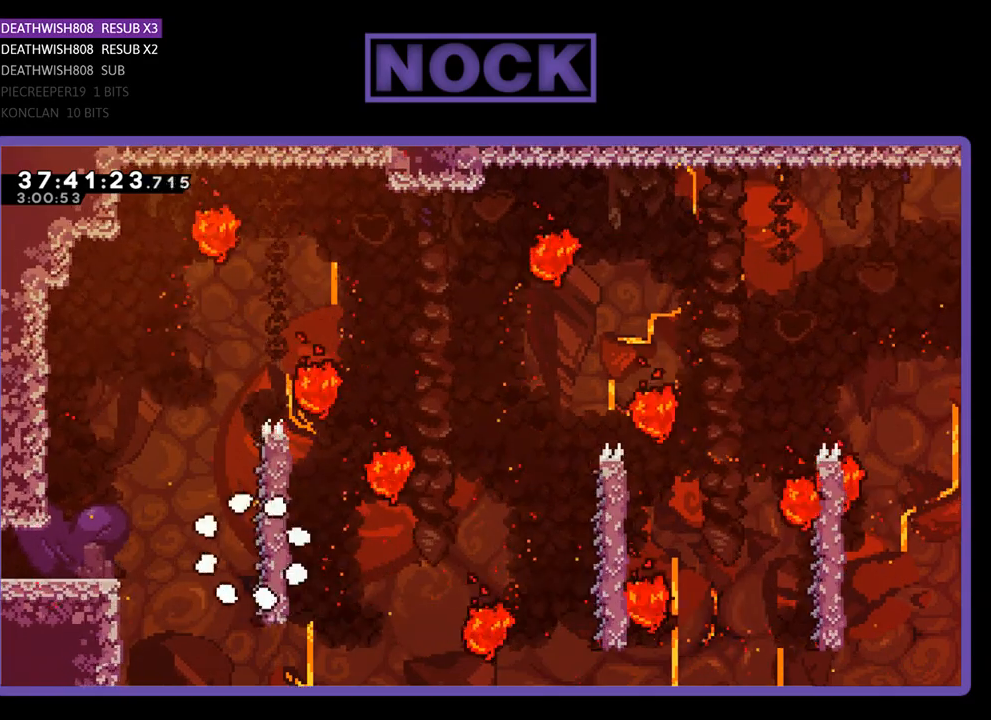
{"buttons": ["R2"], "events": [[100, "R2", "down"]]}
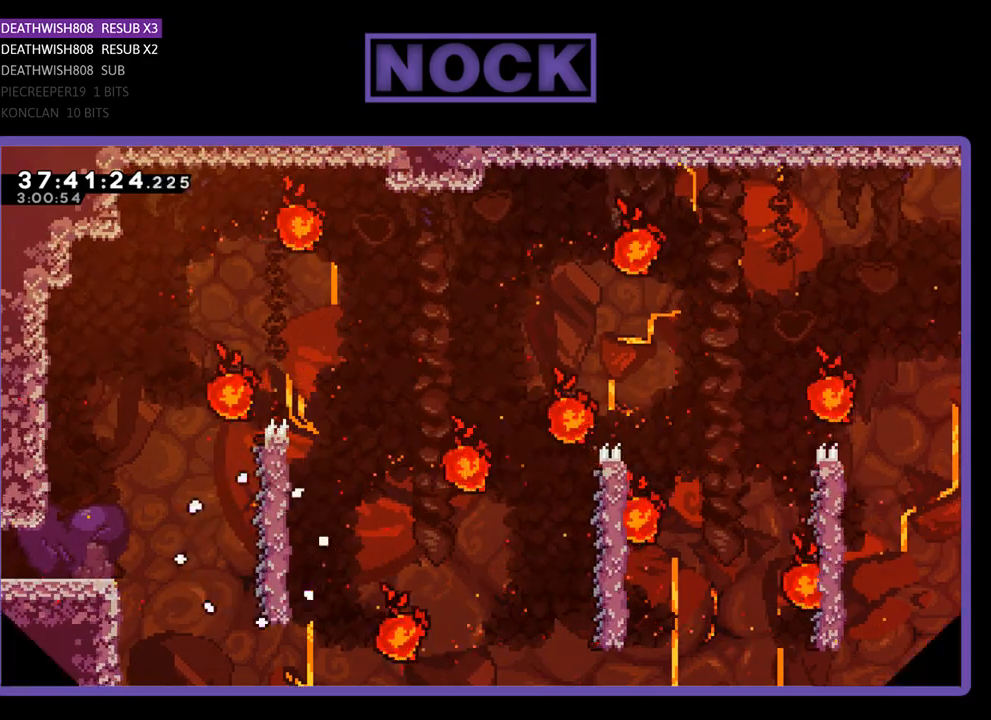
{"buttons": ["R2"], "events": []}
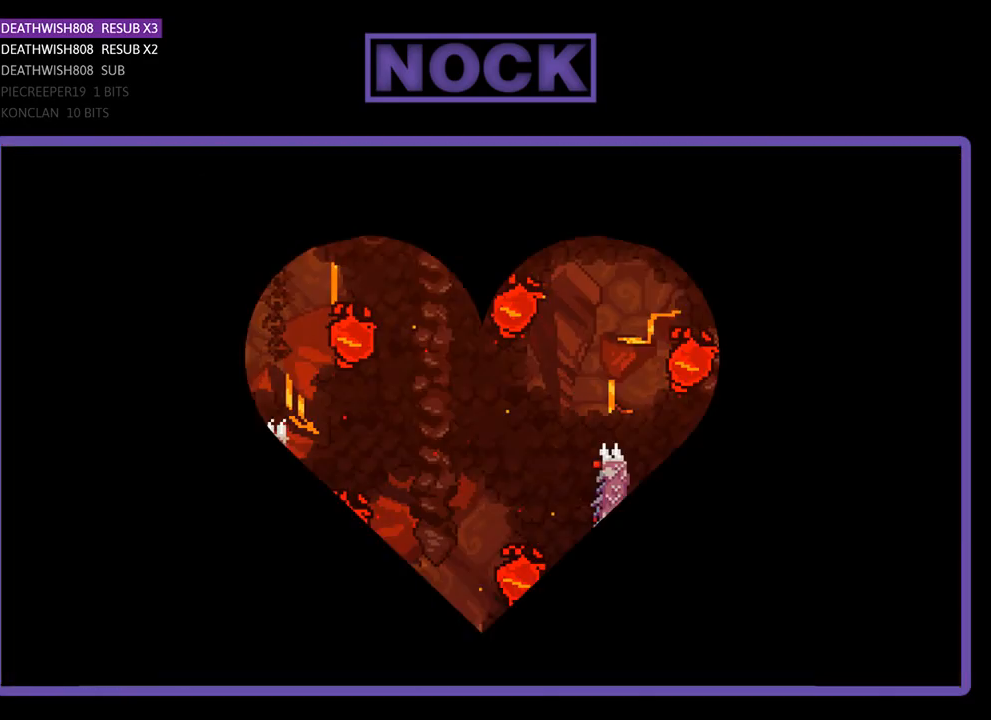
{"buttons": ["R2", "DPAD_RIGHT"], "events": [[200, "DPAD_RIGHT", "down"], [267, "DPAD_UP", "down"], [333, "DPAD_UP", "up"]]}
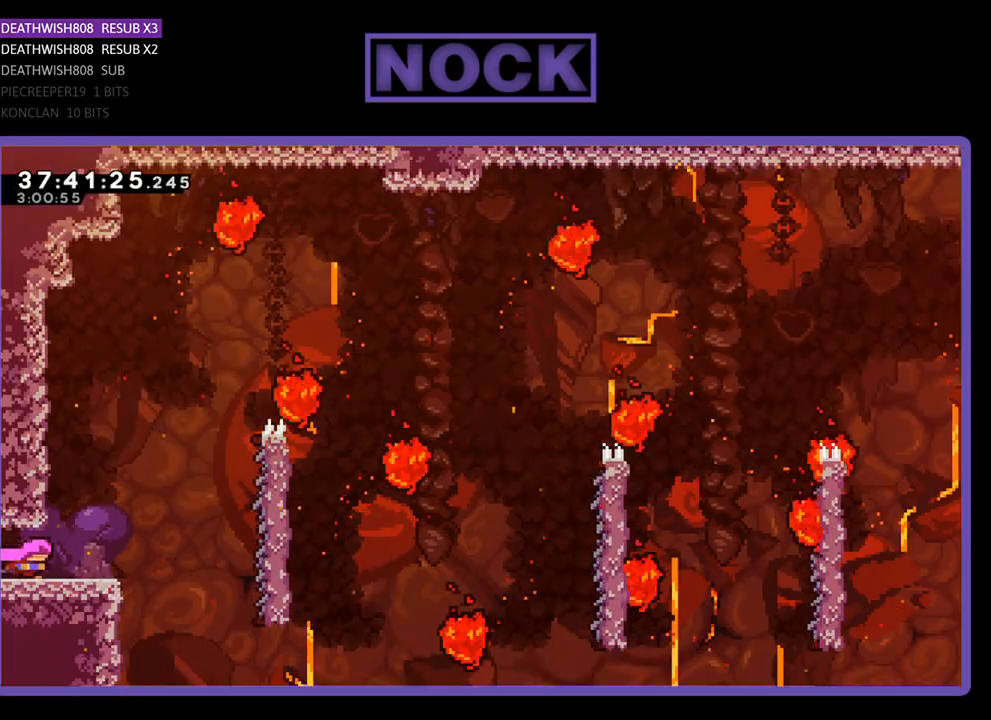
{"buttons": ["CROSS", "R2", "DPAD_RIGHT"], "events": [[333, "CROSS", "down"]]}
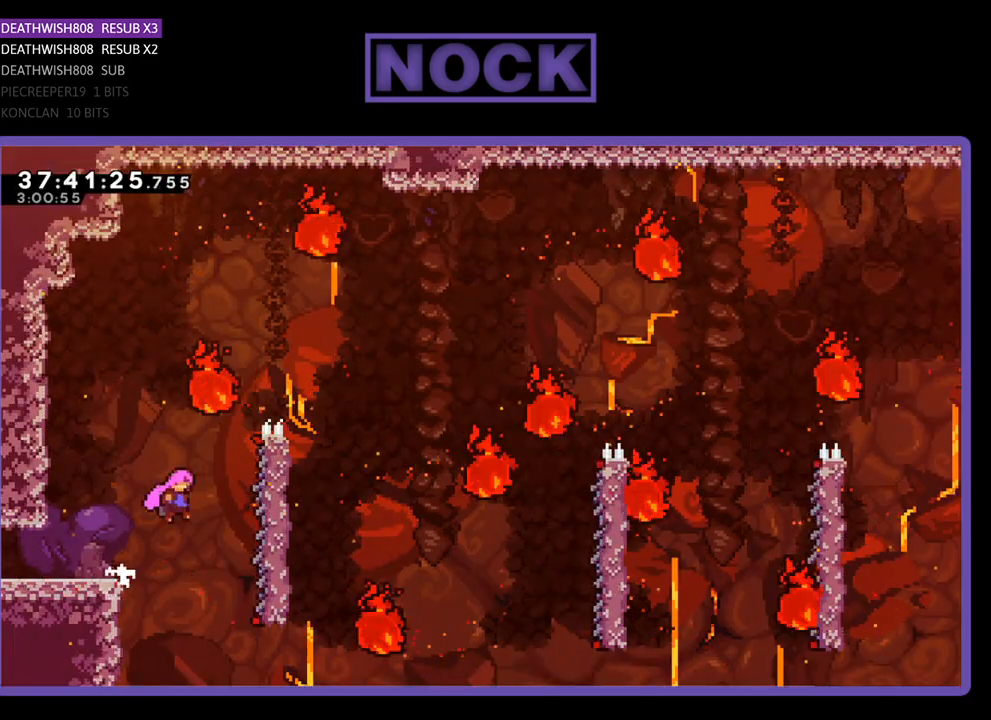
{"buttons": ["R2", "DPAD_UP", "DPAD_RIGHT"], "events": [[133, "CROSS", "up"], [300, "DPAD_UP", "down"]]}
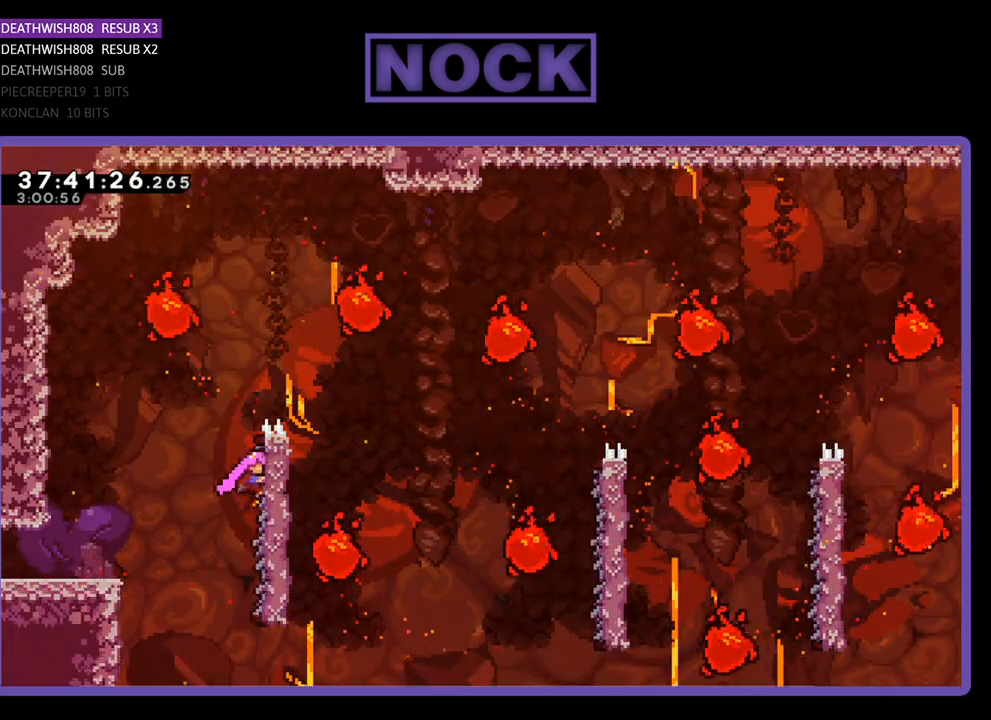
{"buttons": ["R2", "DPAD_UP", "DPAD_RIGHT"], "events": []}
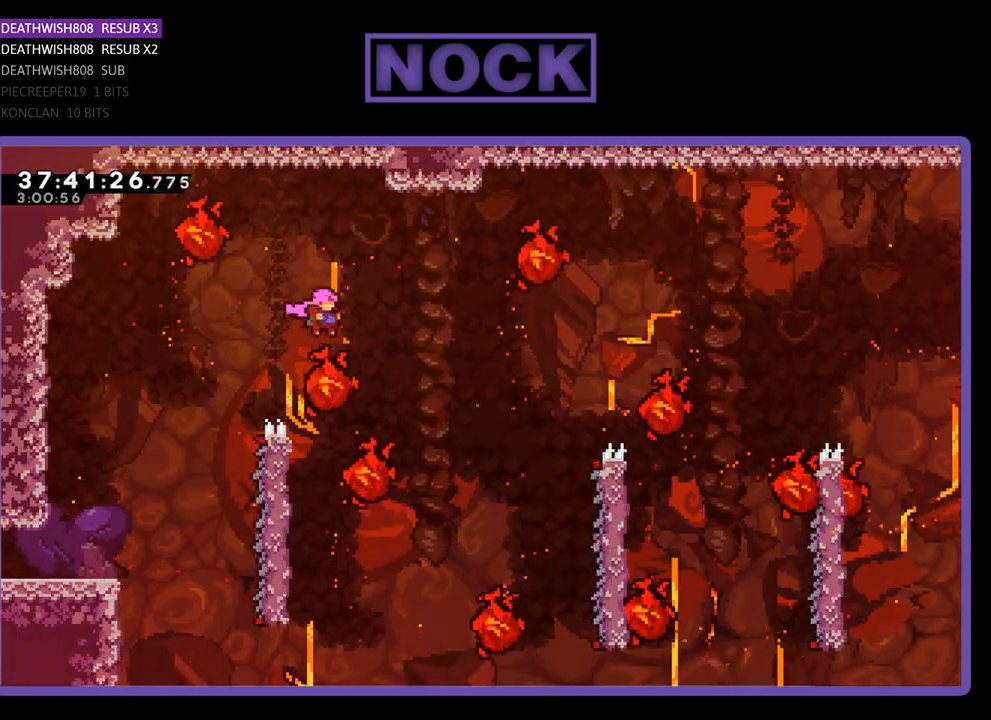
{"buttons": ["R2", "DPAD_LEFT"], "events": [[33, "DPAD_UP", "up"], [133, "DPAD_RIGHT", "up"], [200, "DPAD_LEFT", "down"]]}
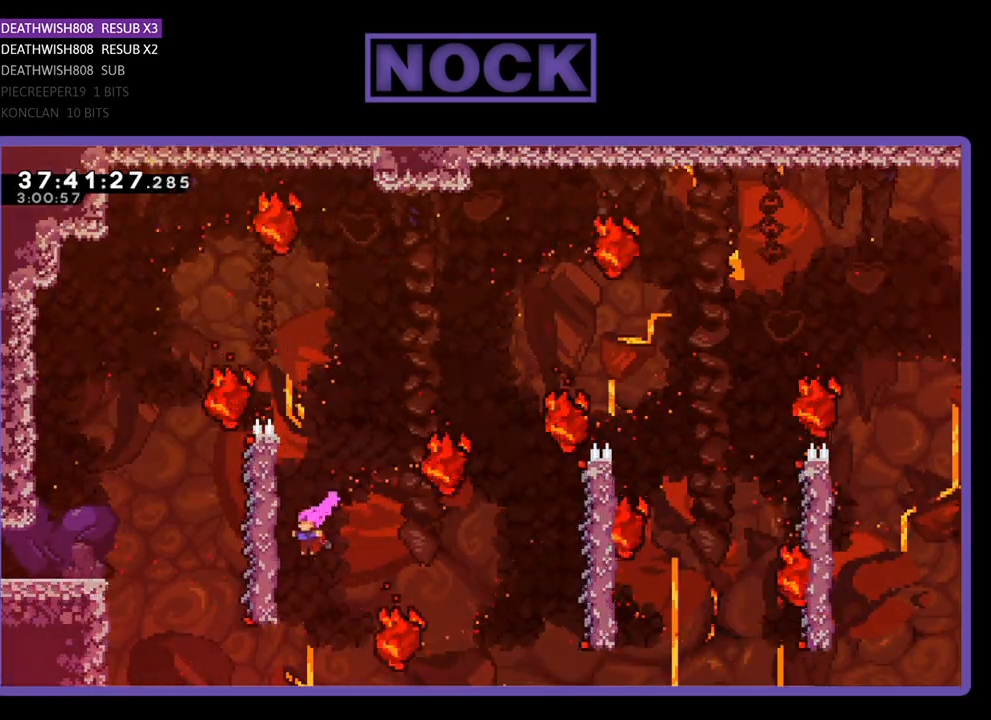
{"buttons": ["CROSS", "R2", "DPAD_RIGHT"], "events": [[167, "DPAD_LEFT", "up"], [300, "CROSS", "down"], [367, "DPAD_RIGHT", "down"]]}
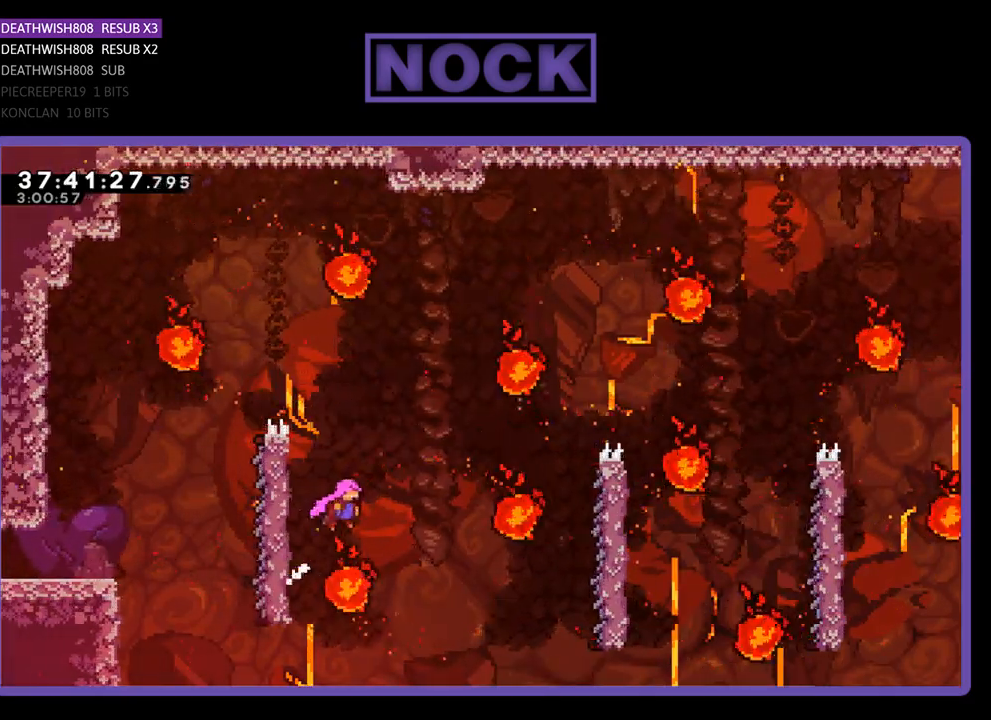
{"buttons": ["CIRCLE", "R2", "DPAD_UP", "DPAD_RIGHT"], "events": [[133, "CROSS", "up"], [167, "DPAD_RIGHT", "up"], [433, "DPAD_UP", "down"], [467, "CIRCLE", "down"], [467, "DPAD_RIGHT", "down"]]}
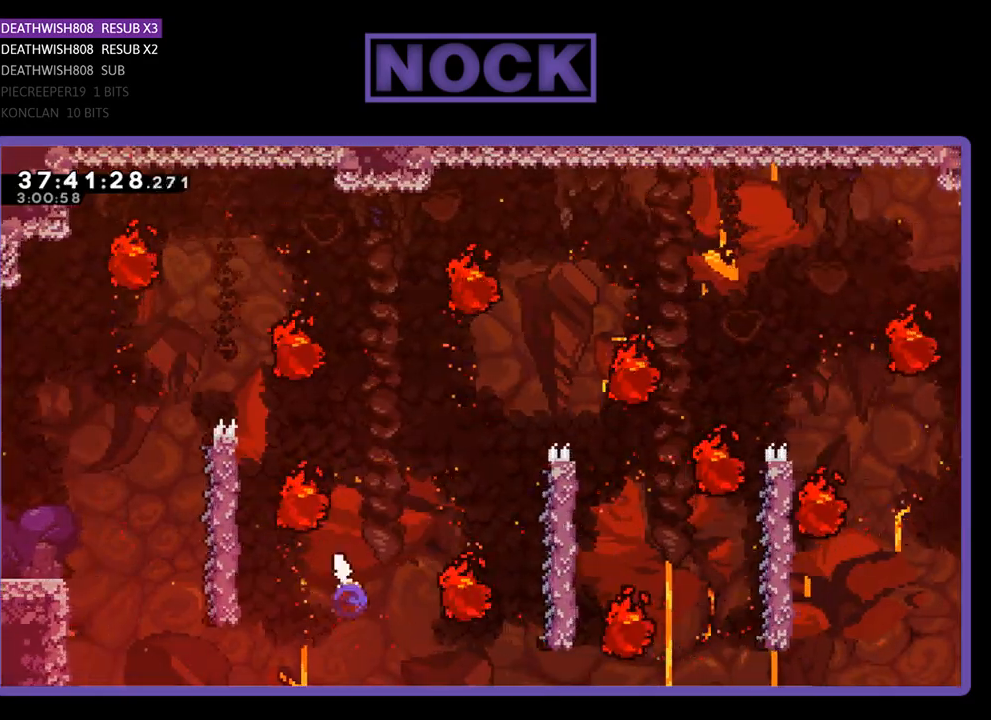
{"buttons": ["R2", "DPAD_RIGHT"], "events": [[167, "CIRCLE", "up"], [167, "DPAD_UP", "up"], [333, "DPAD_RIGHT", "up"], [433, "DPAD_RIGHT", "down"]]}
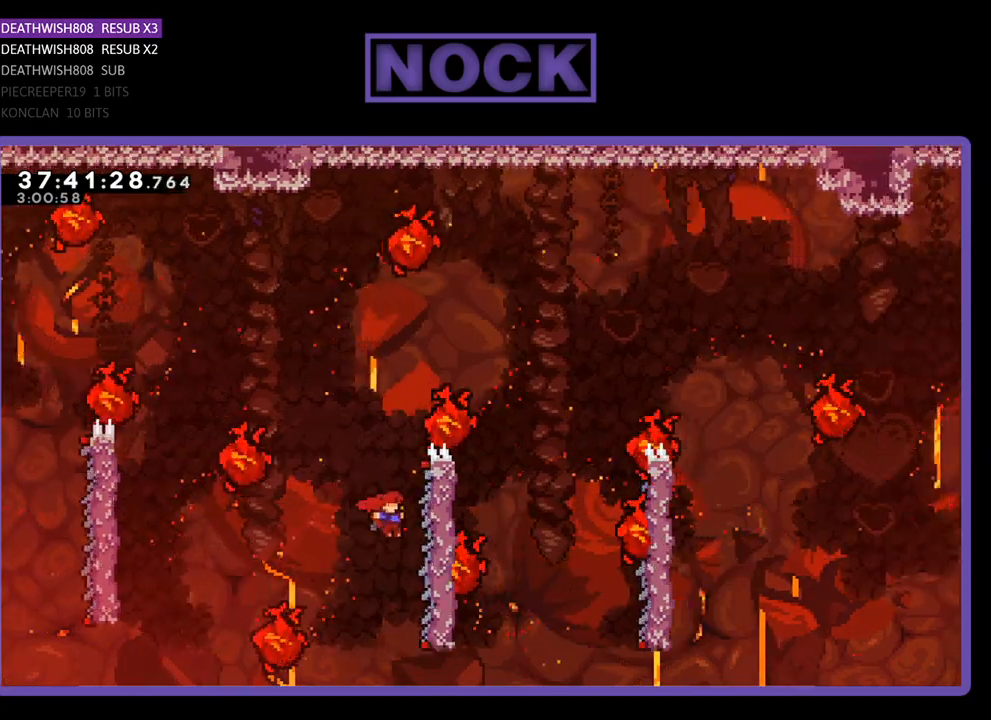
{"buttons": ["R2", "DPAD_UP", "DPAD_RIGHT"], "events": [[33, "DPAD_UP", "down"]]}
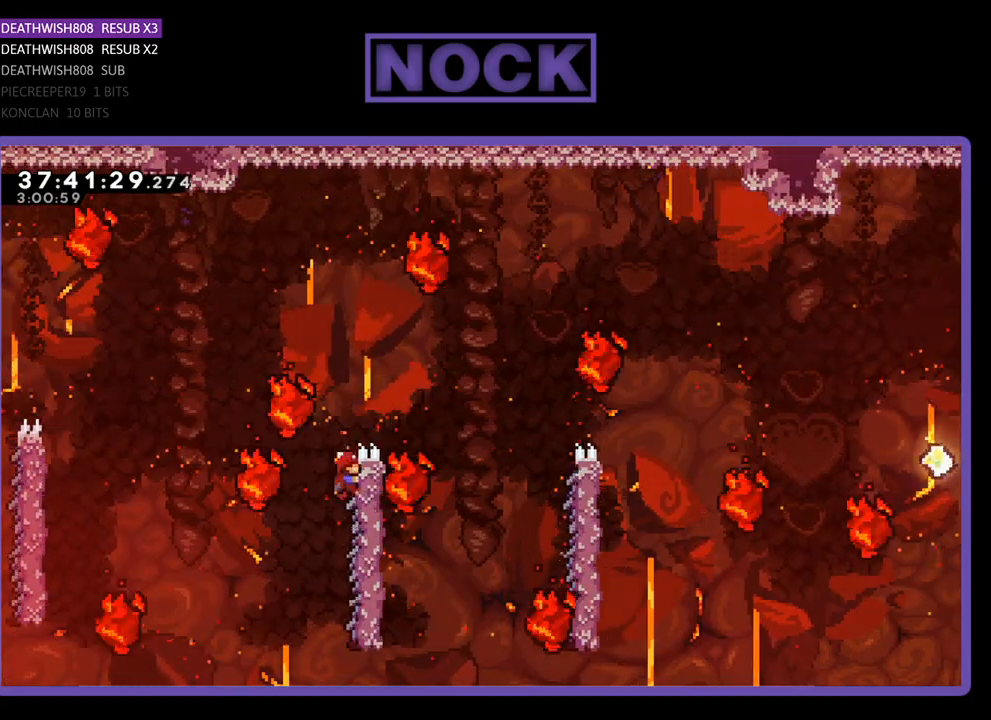
{"buttons": ["R2"], "events": [[167, "DPAD_UP", "up"], [300, "DPAD_RIGHT", "up"]]}
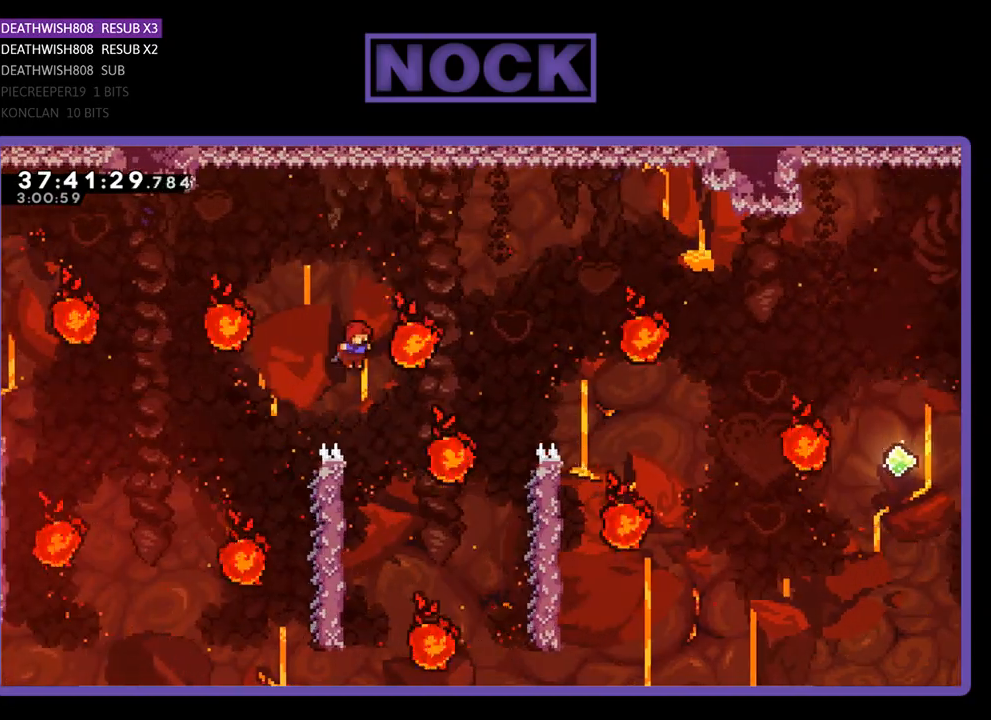
{"buttons": ["R2", "DPAD_LEFT"], "events": [[367, "DPAD_LEFT", "down"]]}
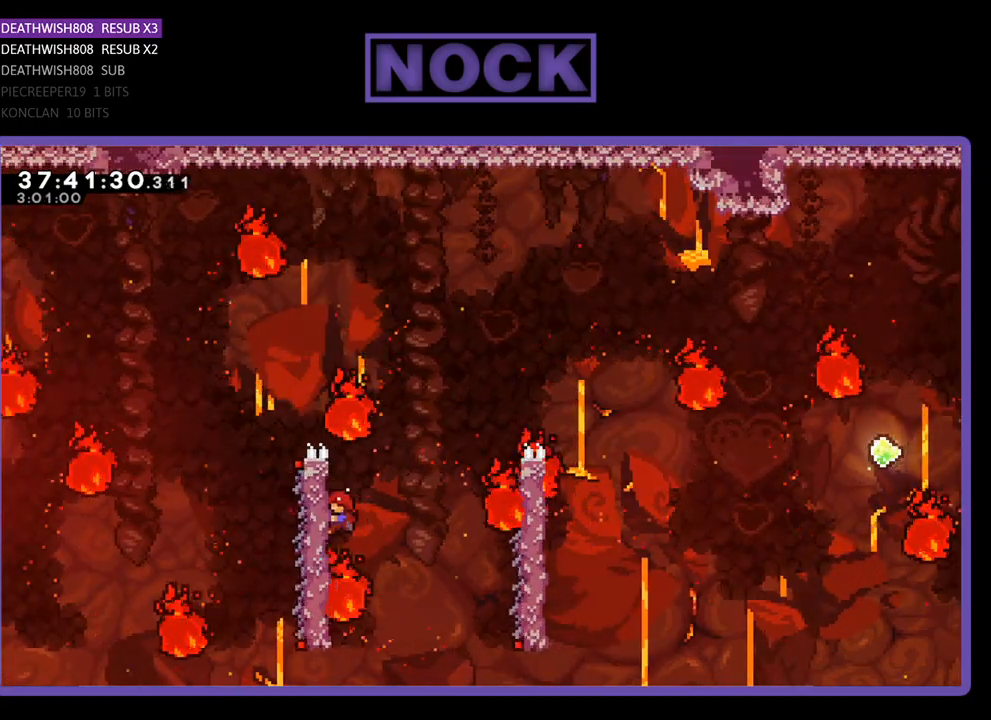
{"buttons": ["CROSS", "R2", "DPAD_RIGHT"], "events": [[33, "DPAD_UP", "down"], [100, "CROSS", "down"], [100, "DPAD_LEFT", "up"], [100, "DPAD_RIGHT", "down"], [167, "DPAD_UP", "up"]]}
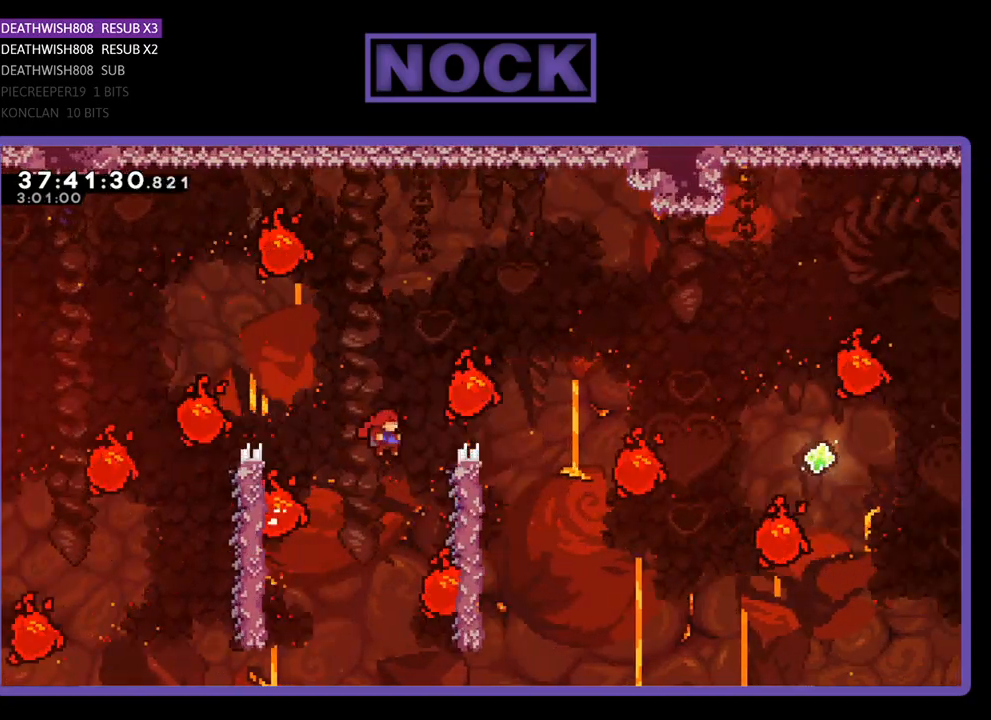
{"buttons": ["R2", "DPAD_UP", "DPAD_RIGHT"], "events": [[67, "CROSS", "up"], [100, "DPAD_RIGHT", "up"], [167, "DPAD_RIGHT", "down"], [433, "DPAD_UP", "down"]]}
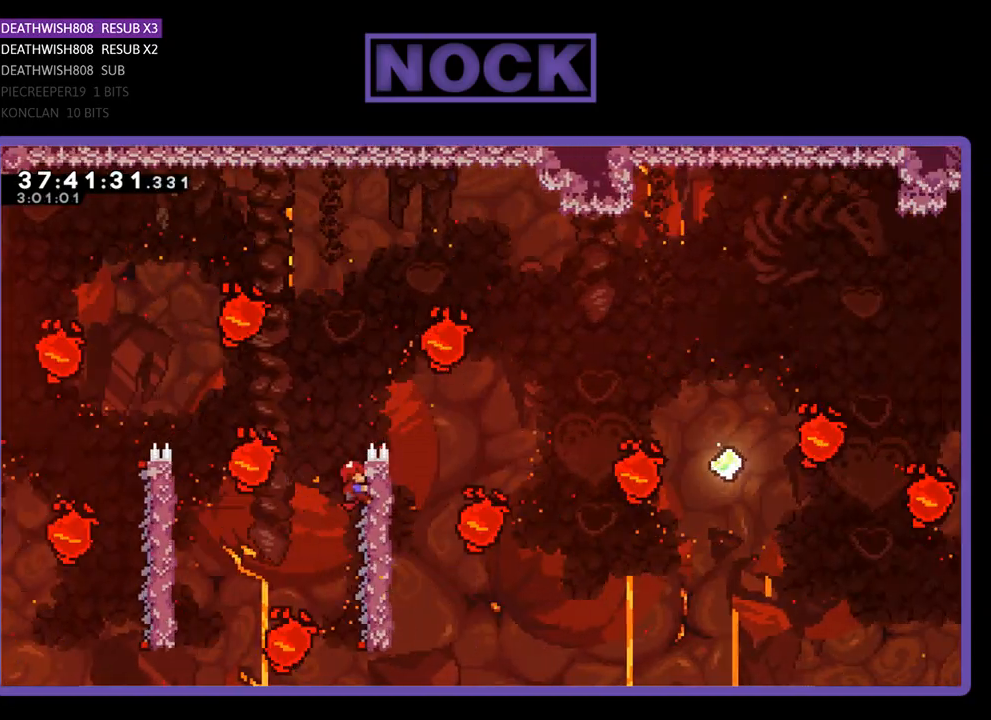
{"buttons": ["CROSS", "R2", "DPAD_UP", "DPAD_RIGHT"], "events": [[267, "CROSS", "down"]]}
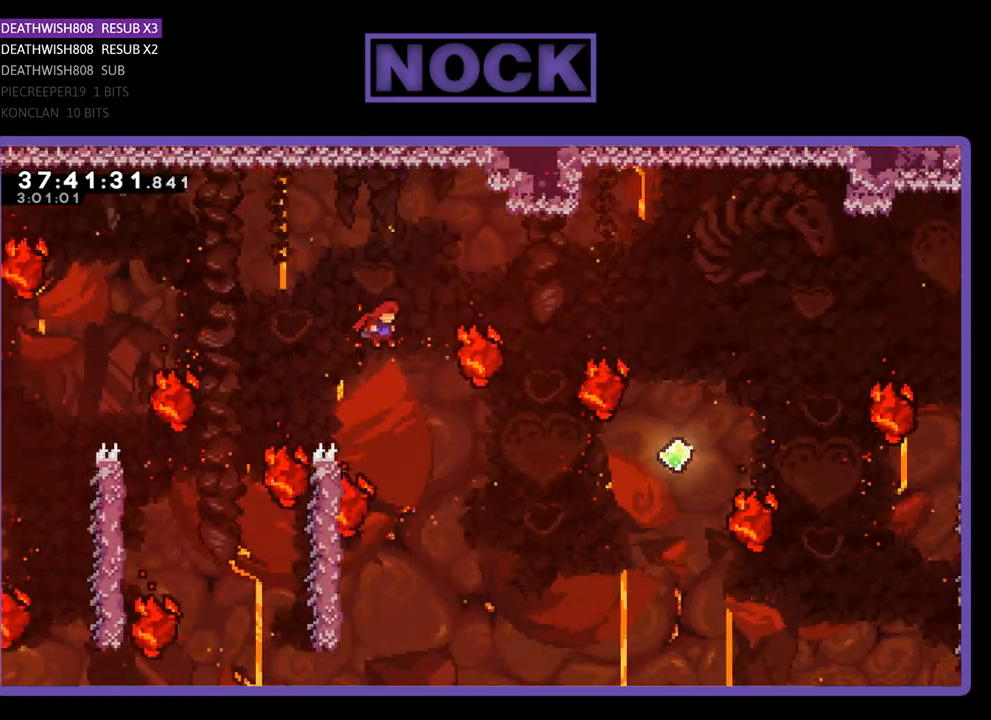
{"buttons": ["CIRCLE", "R2", "DPAD_UP", "DPAD_RIGHT"], "events": [[67, "CROSS", "up"], [133, "CIRCLE", "down"]]}
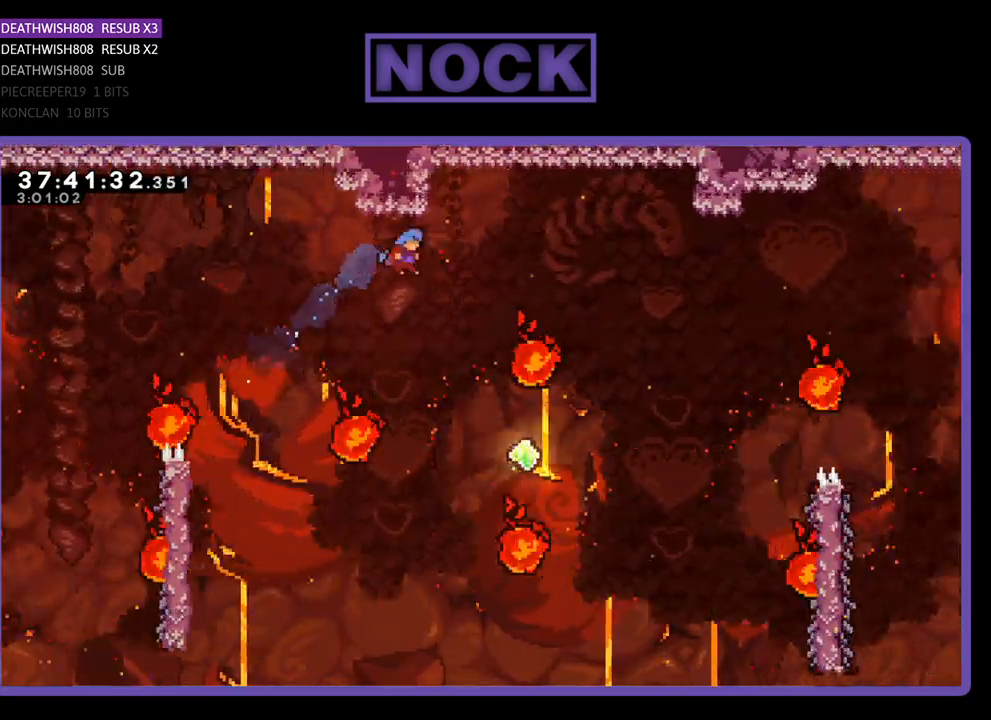
{"buttons": ["R2", "DPAD_UP"], "events": [[33, "DPAD_UP", "up"], [100, "CIRCLE", "up"], [333, "DPAD_UP", "down"], [433, "DPAD_RIGHT", "up"]]}
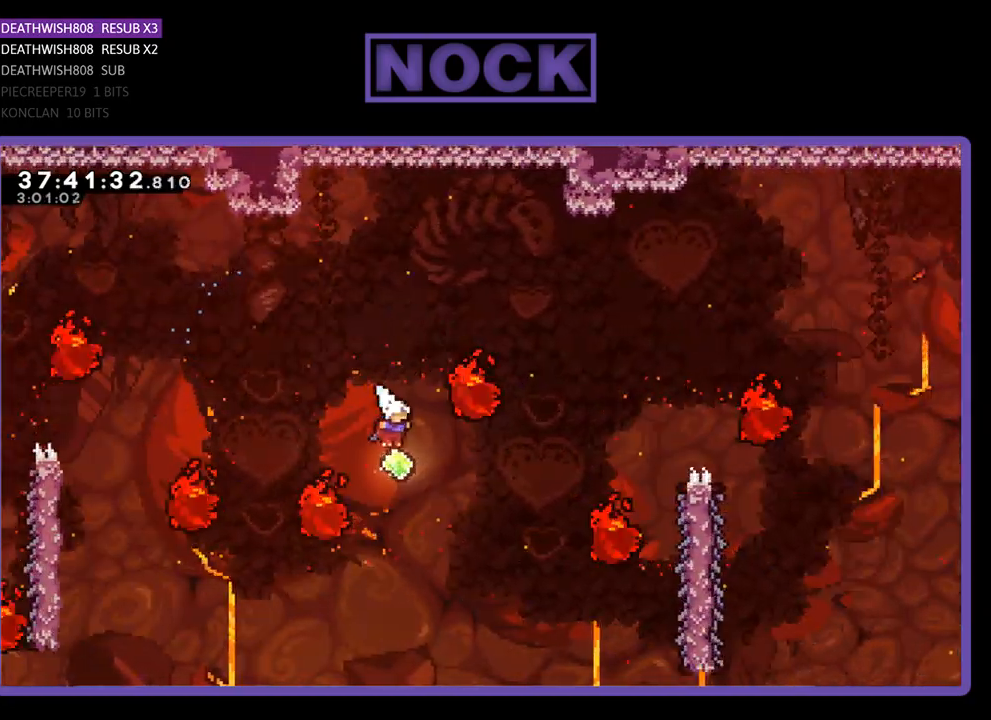
{"buttons": ["CIRCLE", "R2", "DPAD_RIGHT"], "events": [[67, "CIRCLE", "down"], [300, "DPAD_RIGHT", "down"], [500, "DPAD_UP", "up"]]}